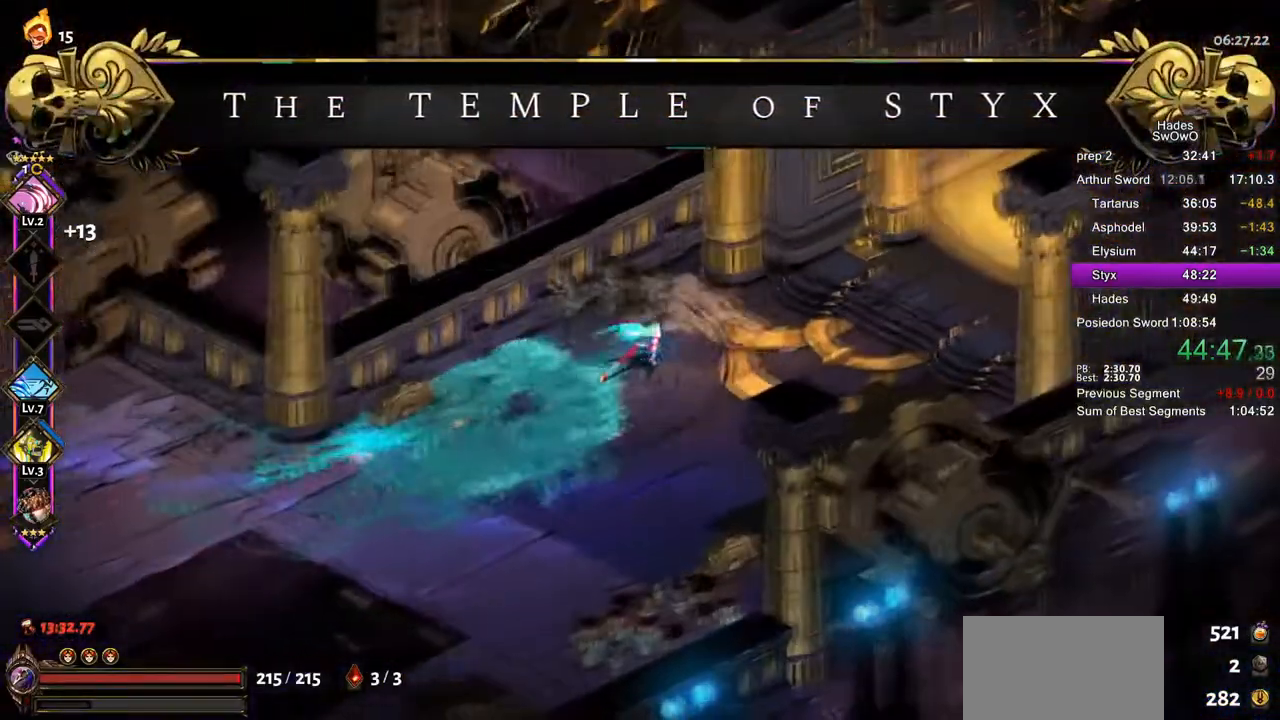
Gameplay with a controller (PlayStation layout); each line is a JSON object with the inputs held at the frame after it. "button_events" lists button changes between this image and that frame as [ms after this image, input, new state], when the widget could be followed in between (sticks are given only as held states). Not read: L2 START.
{"buttons": ["CROSS"], "left_stick": "right", "right_stick": "center", "button_events": [[100, "CROSS", "up"], [150, "CROSS", "down"], [283, "CROSS", "up"], [467, "CROSS", "down"]]}
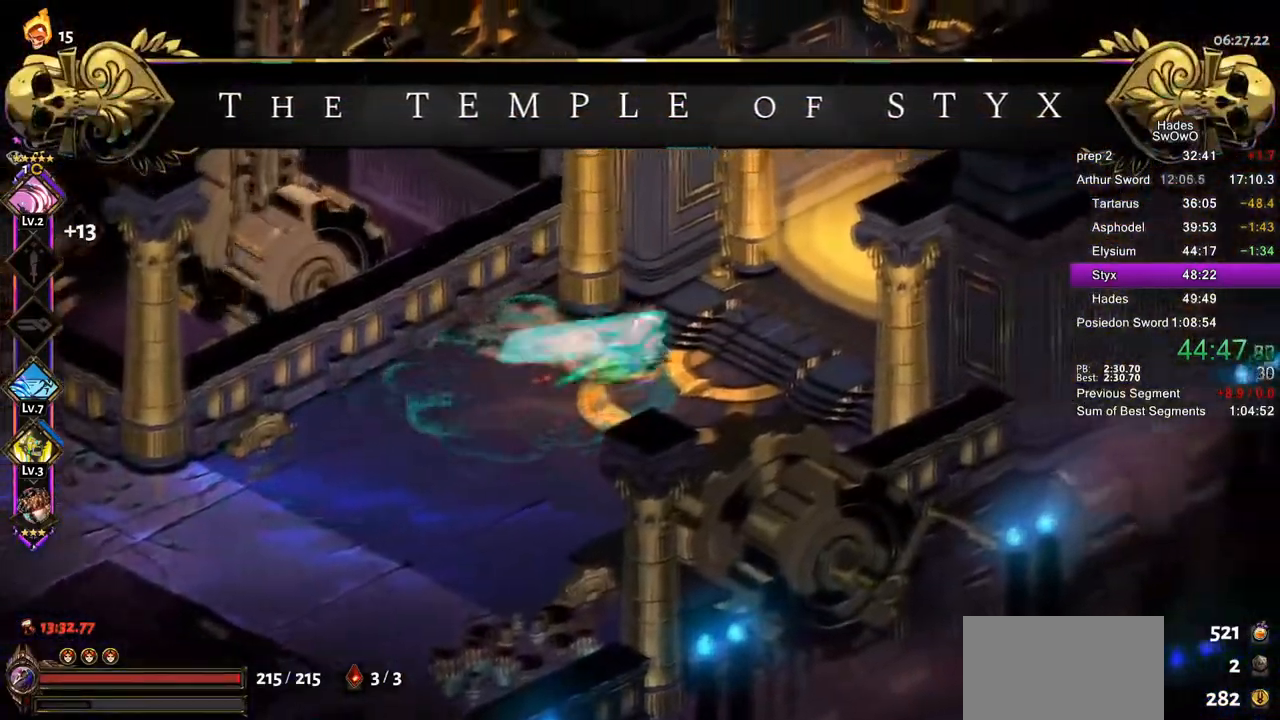
{"buttons": [], "left_stick": "center", "right_stick": "center", "button_events": [[101, "CROSS", "up"], [167, "SELECT", "down"], [217, "SELECT", "up"]]}
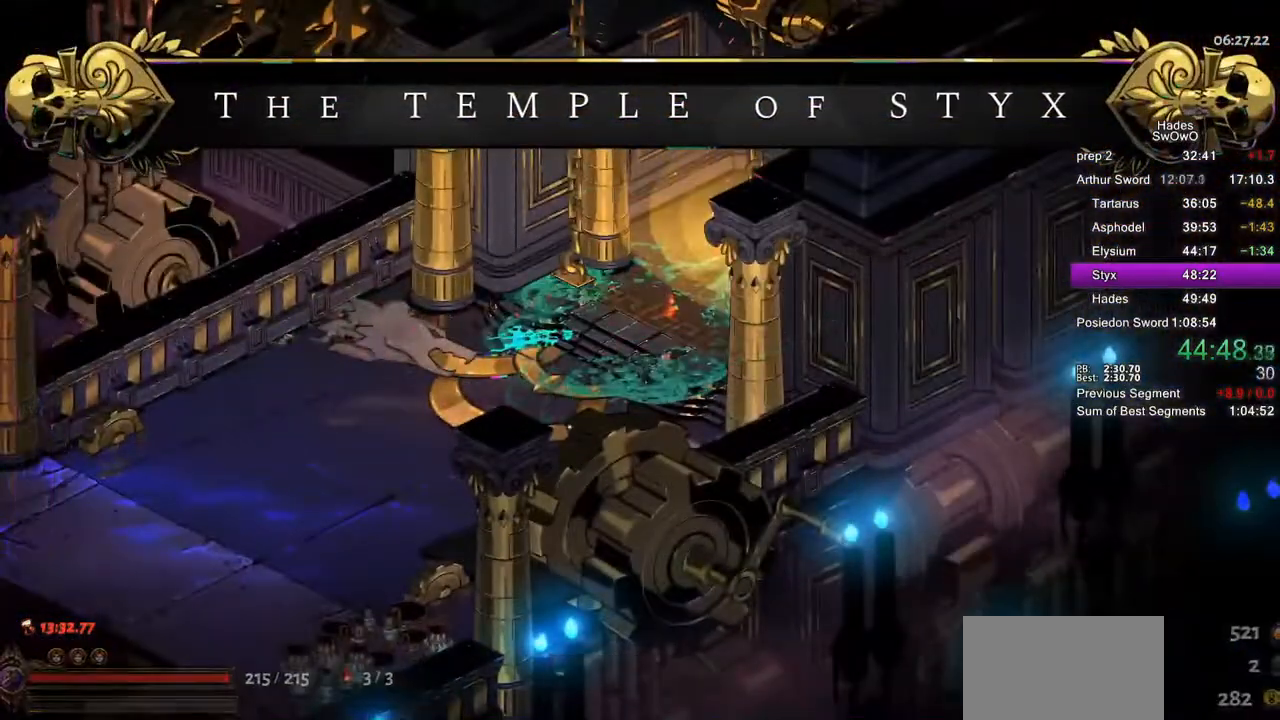
{"buttons": [], "left_stick": "center", "right_stick": "center", "button_events": []}
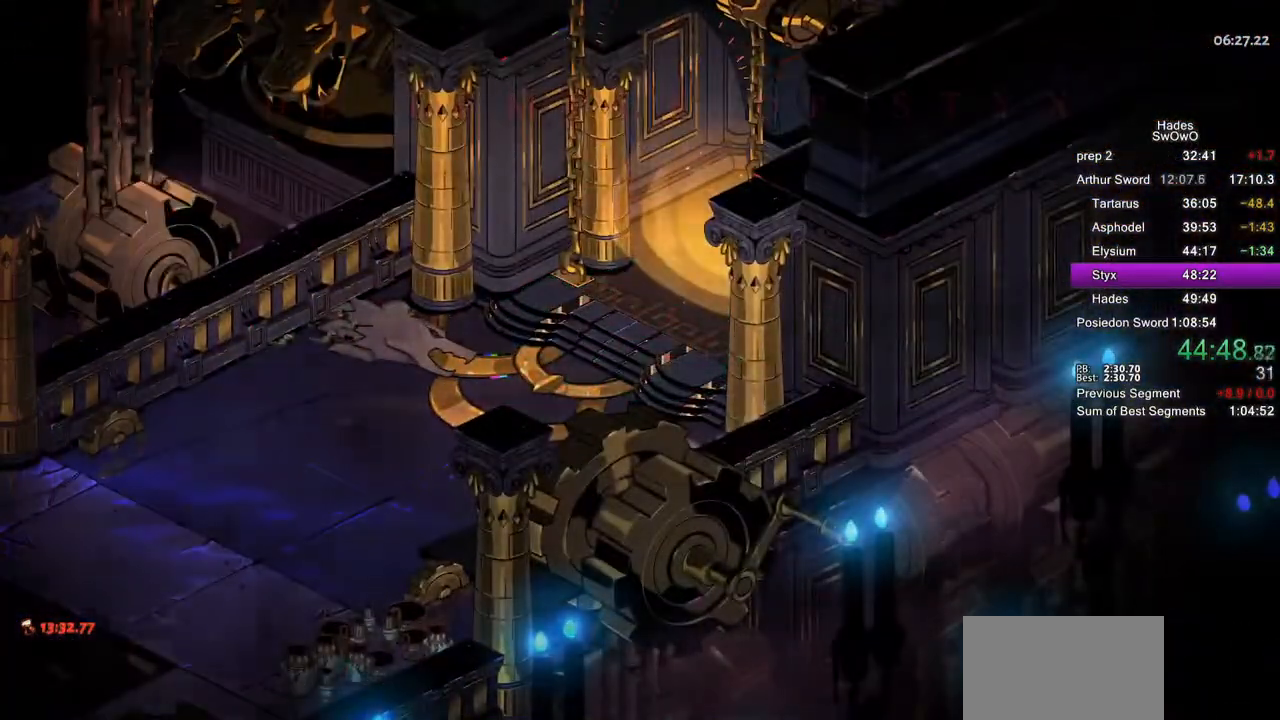
{"buttons": [], "left_stick": "center", "right_stick": "center", "button_events": []}
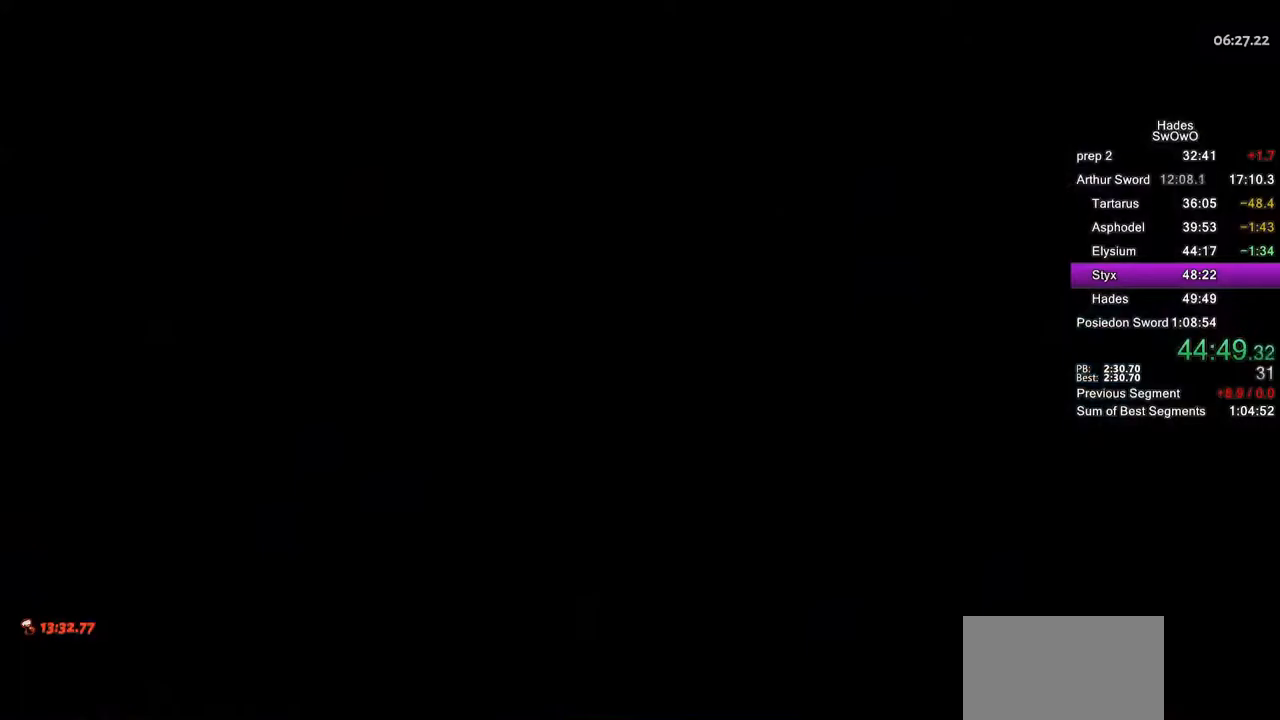
{"buttons": [], "left_stick": "center", "right_stick": "center", "button_events": []}
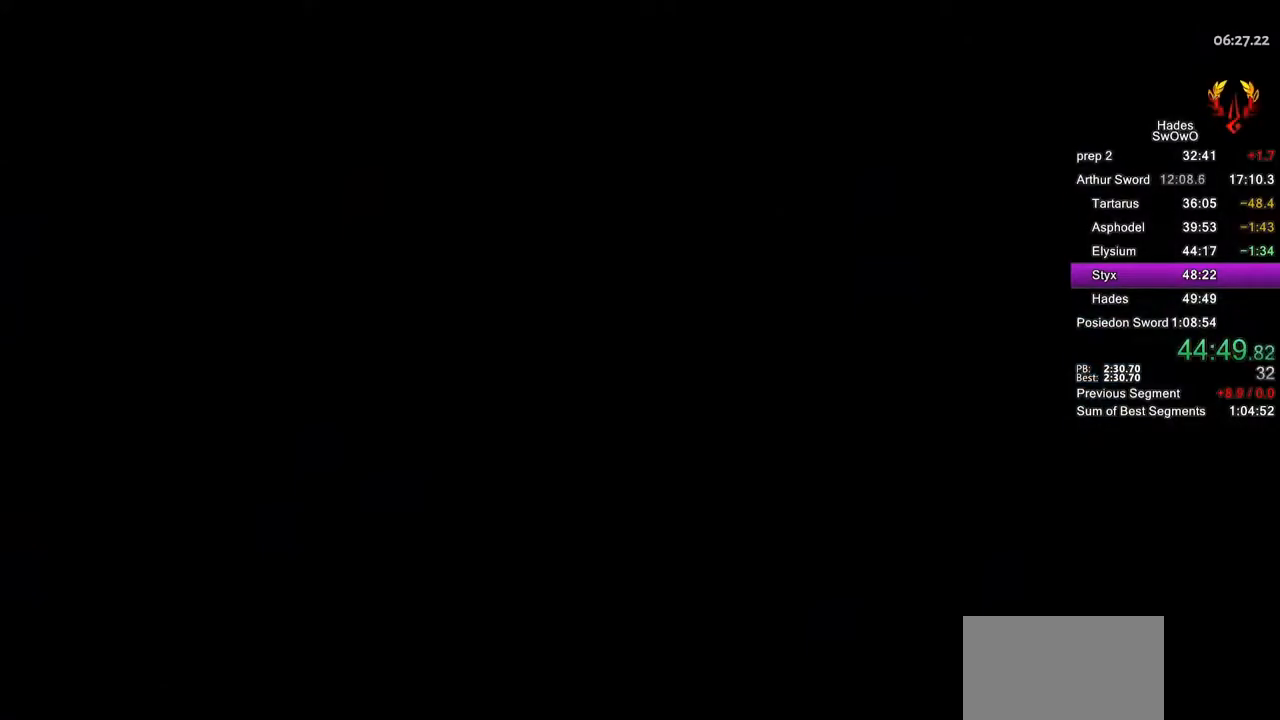
{"buttons": [], "left_stick": "center", "right_stick": "center", "button_events": []}
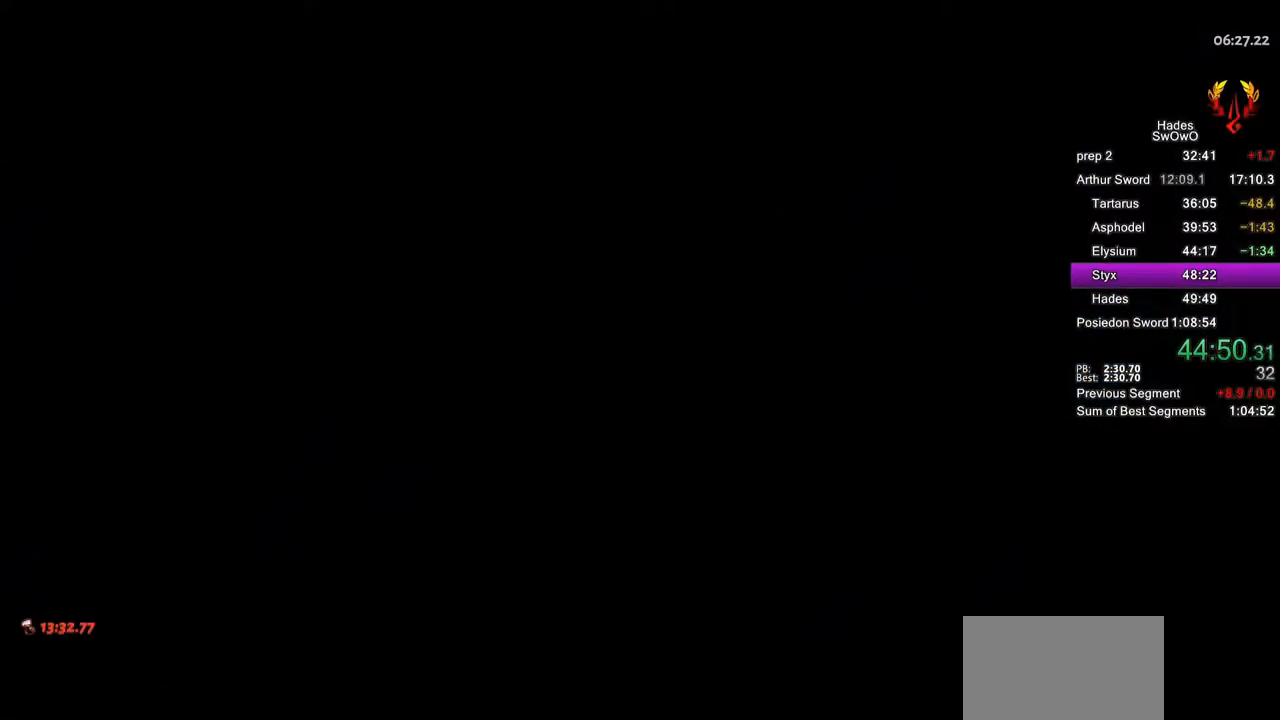
{"buttons": [], "left_stick": "center", "right_stick": "center", "button_events": []}
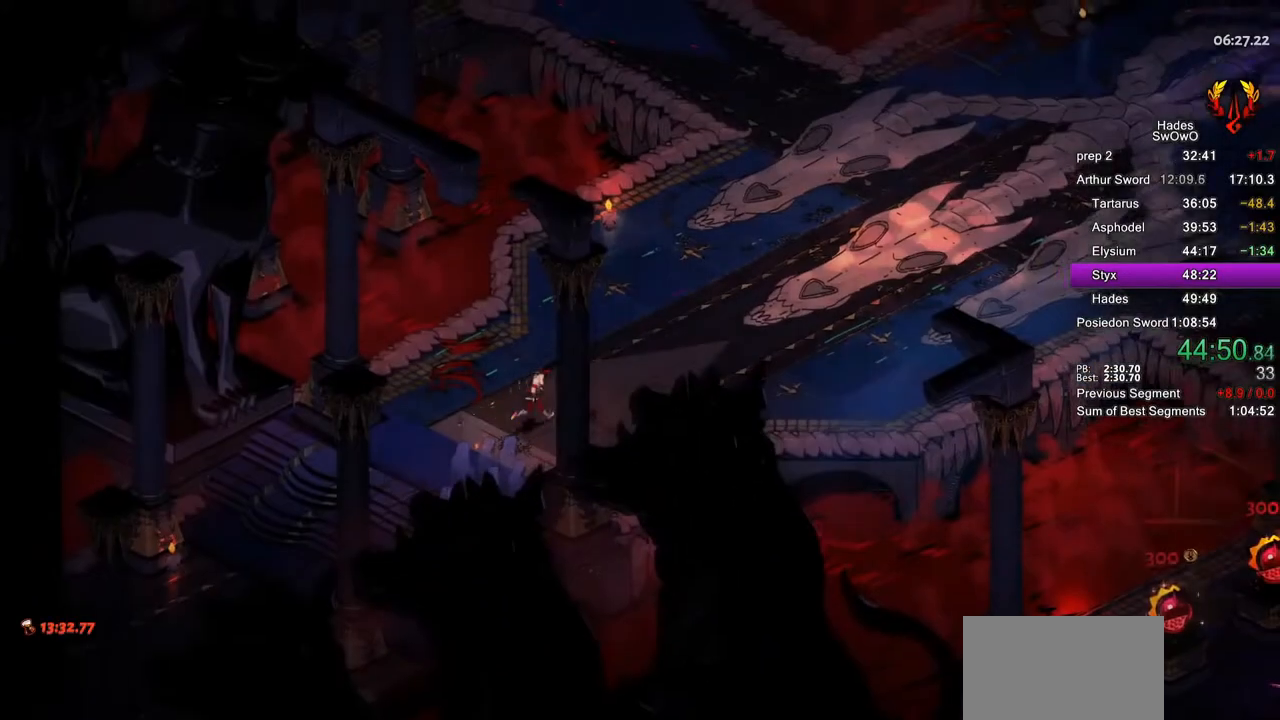
{"buttons": [], "left_stick": "up-right", "right_stick": "center", "button_events": []}
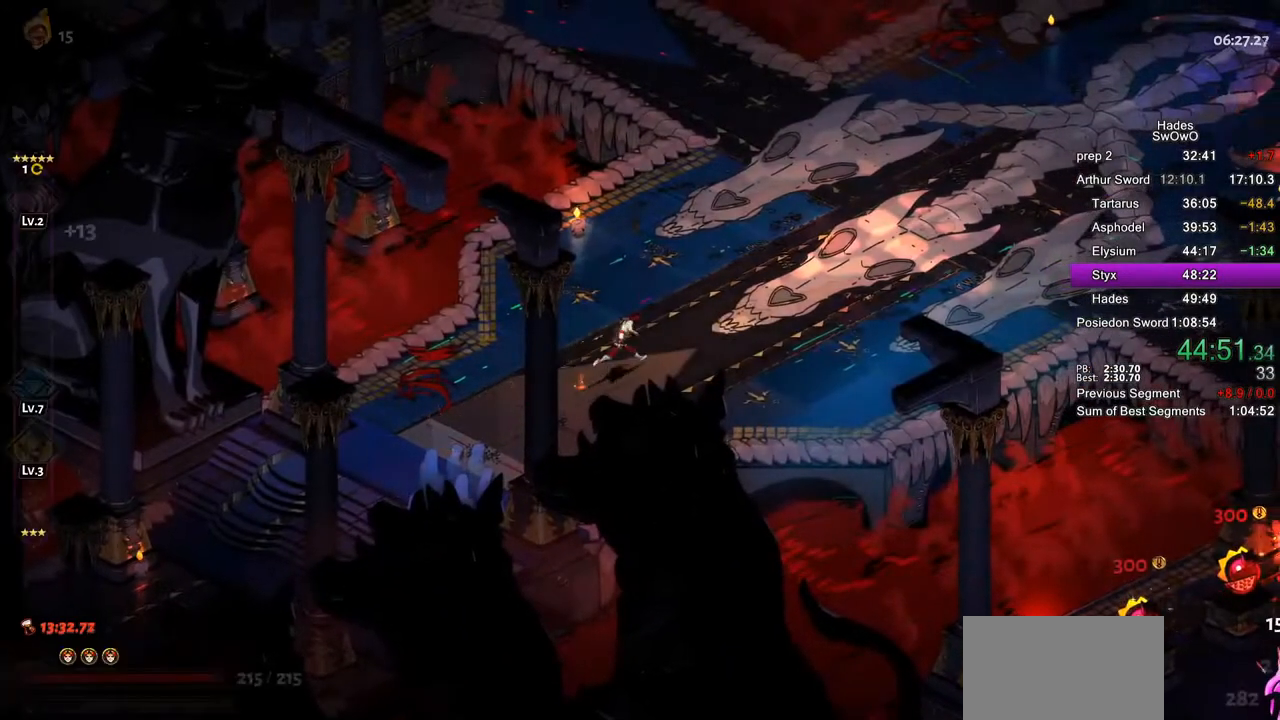
{"buttons": [], "left_stick": "up", "right_stick": "center", "button_events": []}
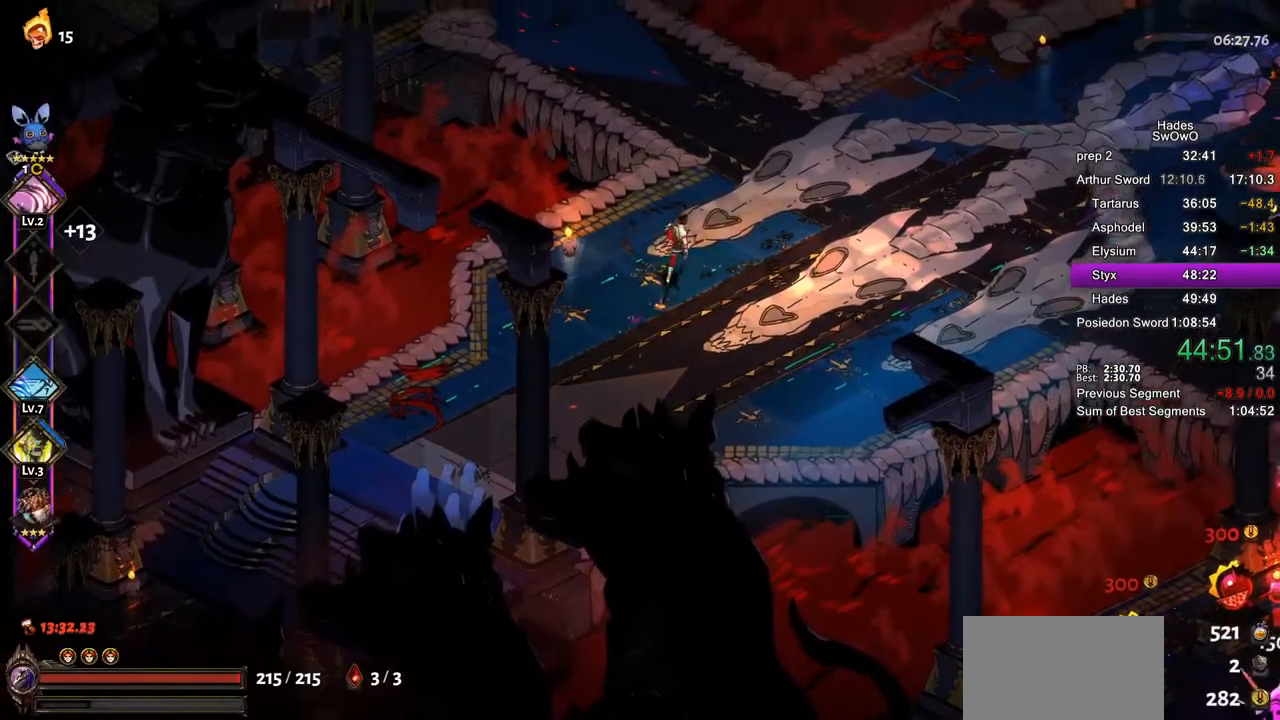
{"buttons": ["CROSS"], "left_stick": "up-left", "right_stick": "center", "button_events": [[117, "CROSS", "down"], [184, "CROSS", "up"], [284, "CROSS", "down"], [334, "CROSS", "up"], [451, "CROSS", "down"]]}
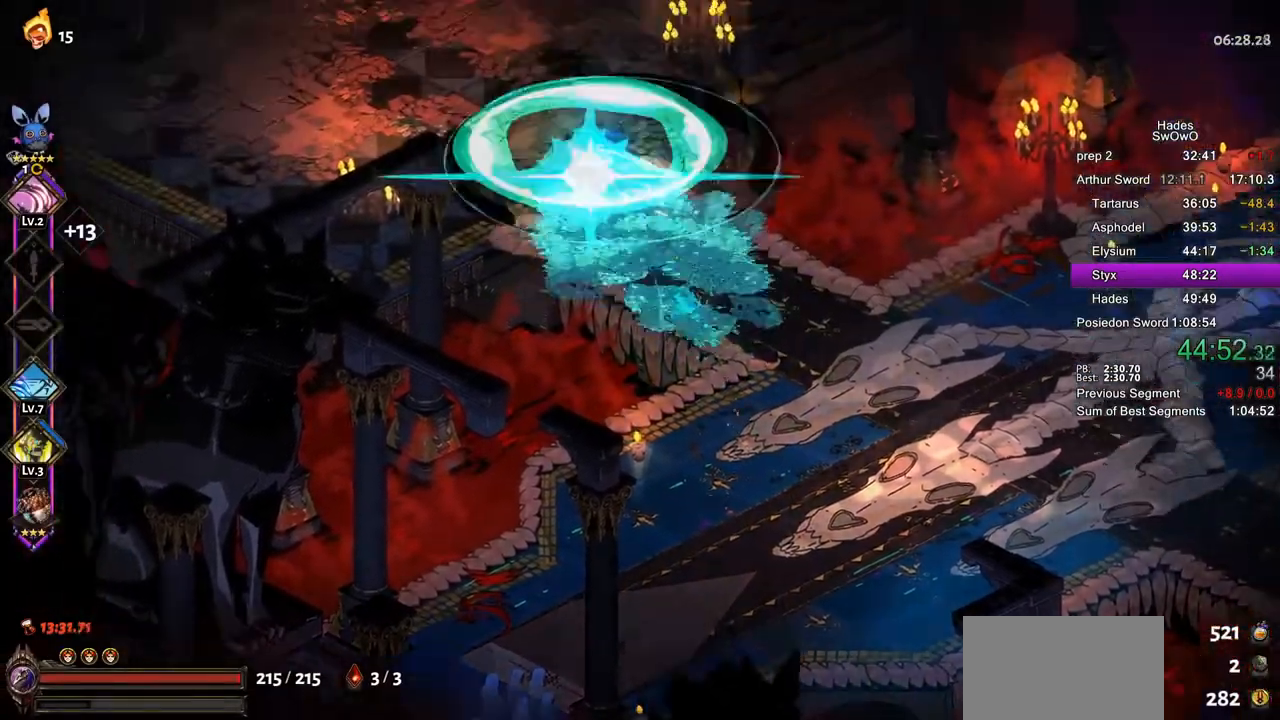
{"buttons": [], "left_stick": "up-left", "right_stick": "center", "button_events": [[17, "CROSS", "up"], [100, "CROSS", "down"], [217, "CROSS", "up"]]}
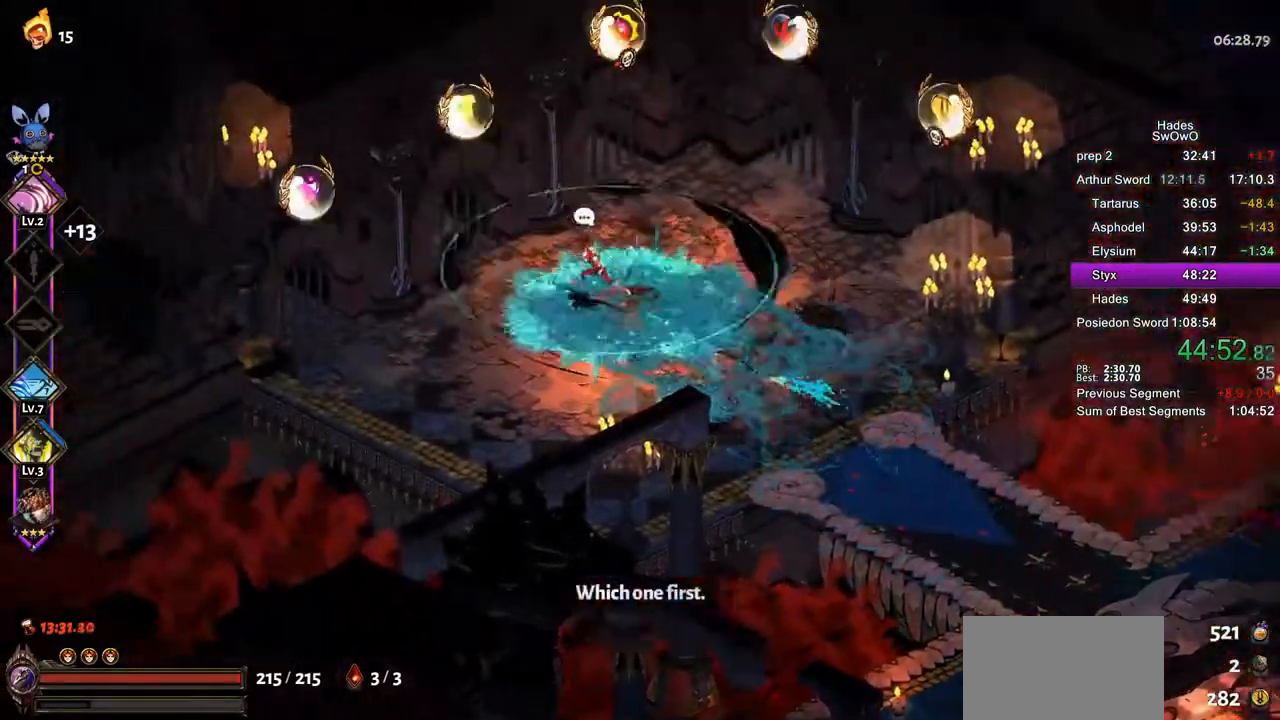
{"buttons": [], "left_stick": "up-left", "right_stick": "center", "button_events": []}
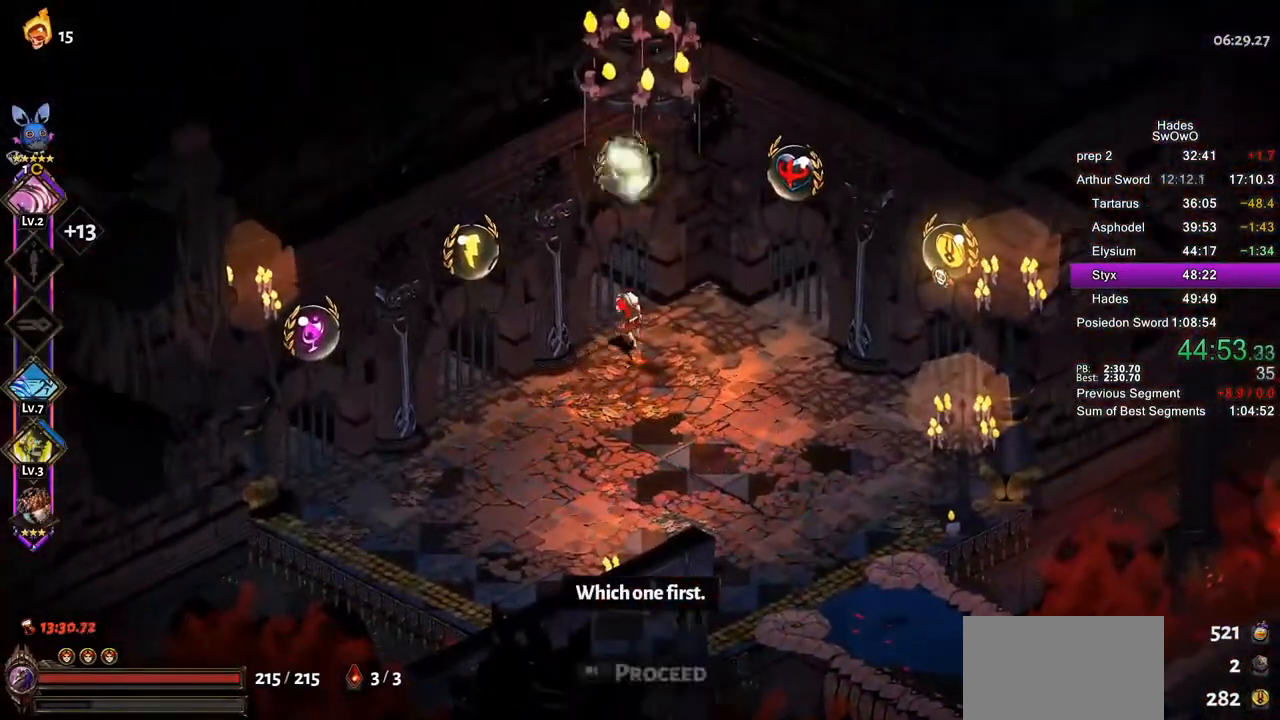
{"buttons": [], "left_stick": "center", "right_stick": "center", "button_events": []}
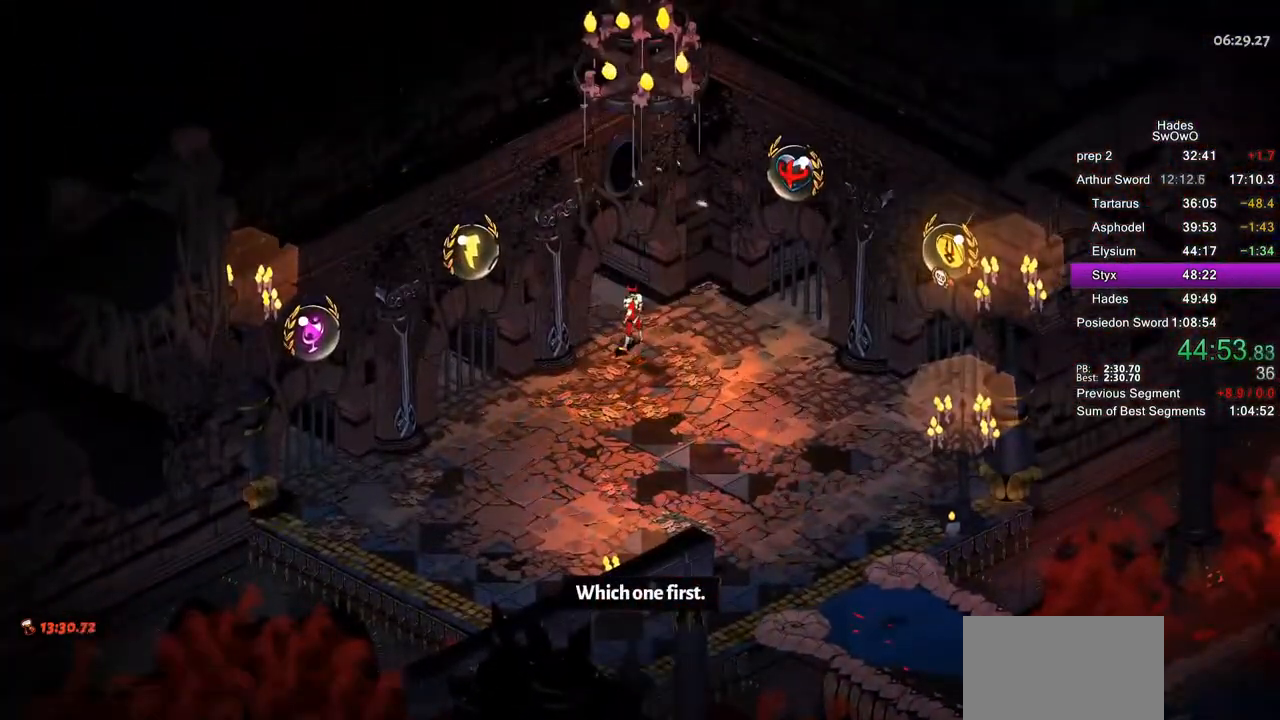
{"buttons": [], "left_stick": "center", "right_stick": "center", "button_events": []}
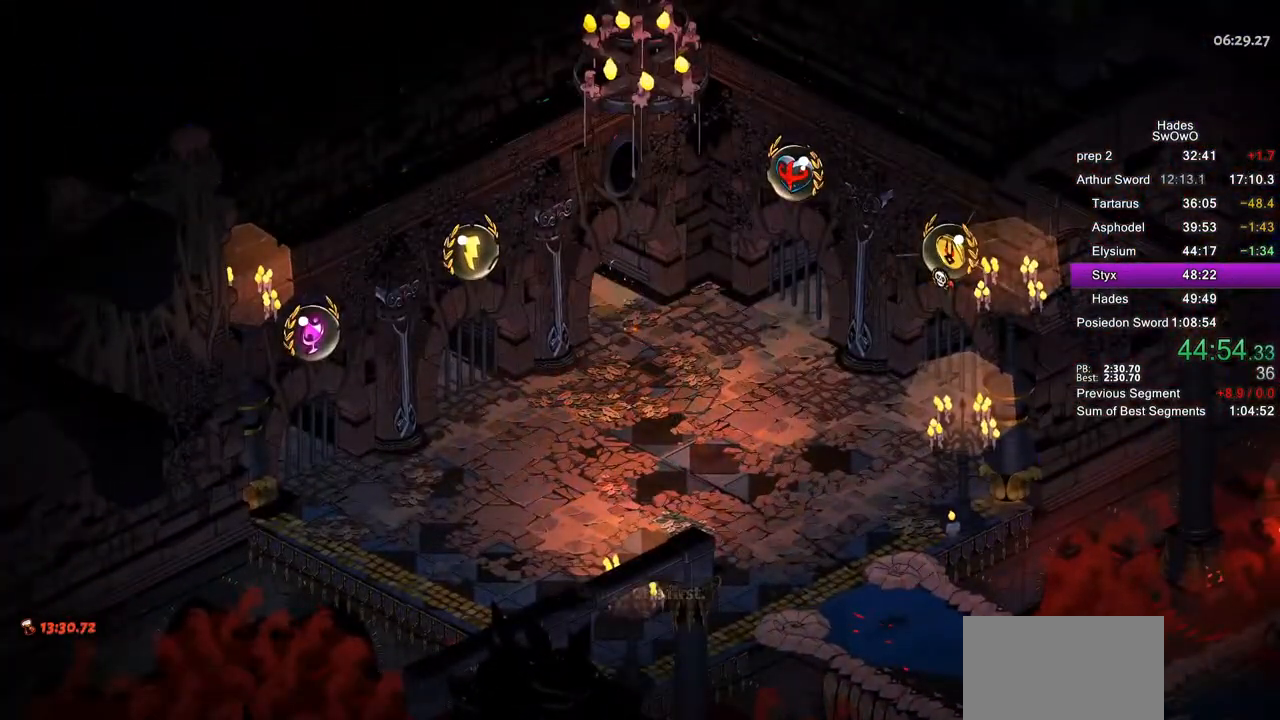
{"buttons": [], "left_stick": "center", "right_stick": "center", "button_events": []}
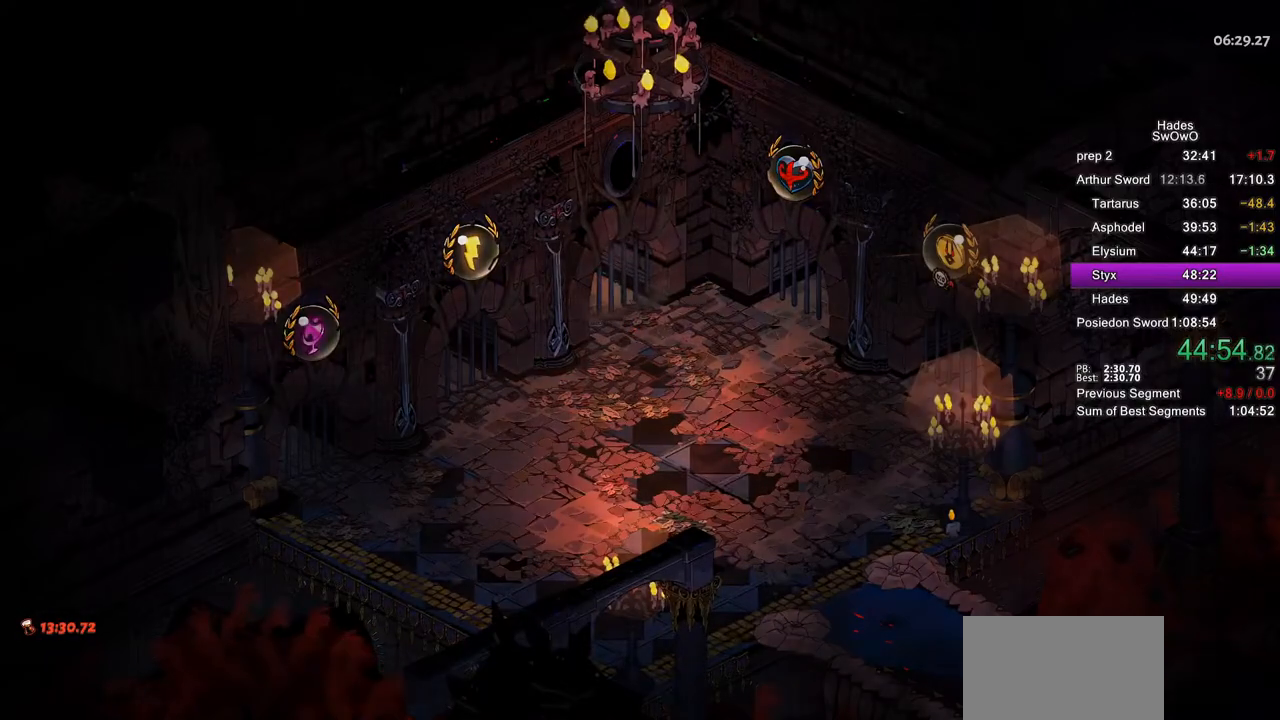
{"buttons": [], "left_stick": "center", "right_stick": "center", "button_events": []}
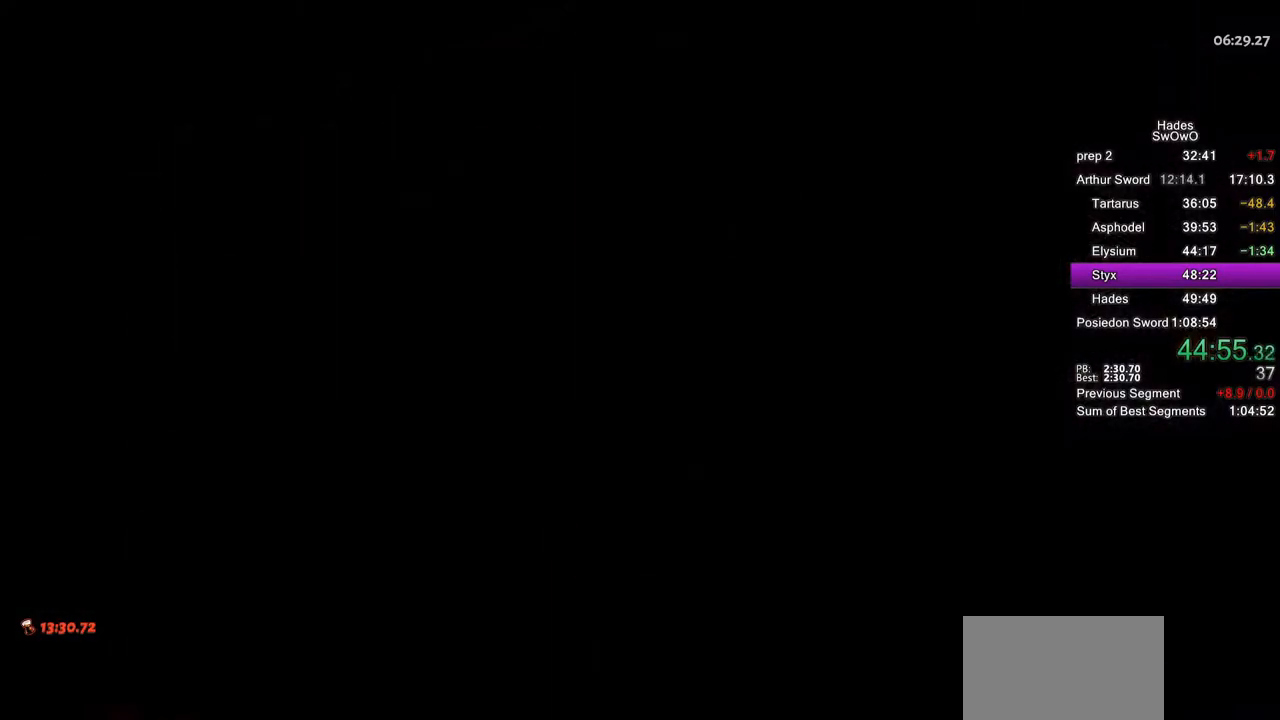
{"buttons": [], "left_stick": "center", "right_stick": "center", "button_events": []}
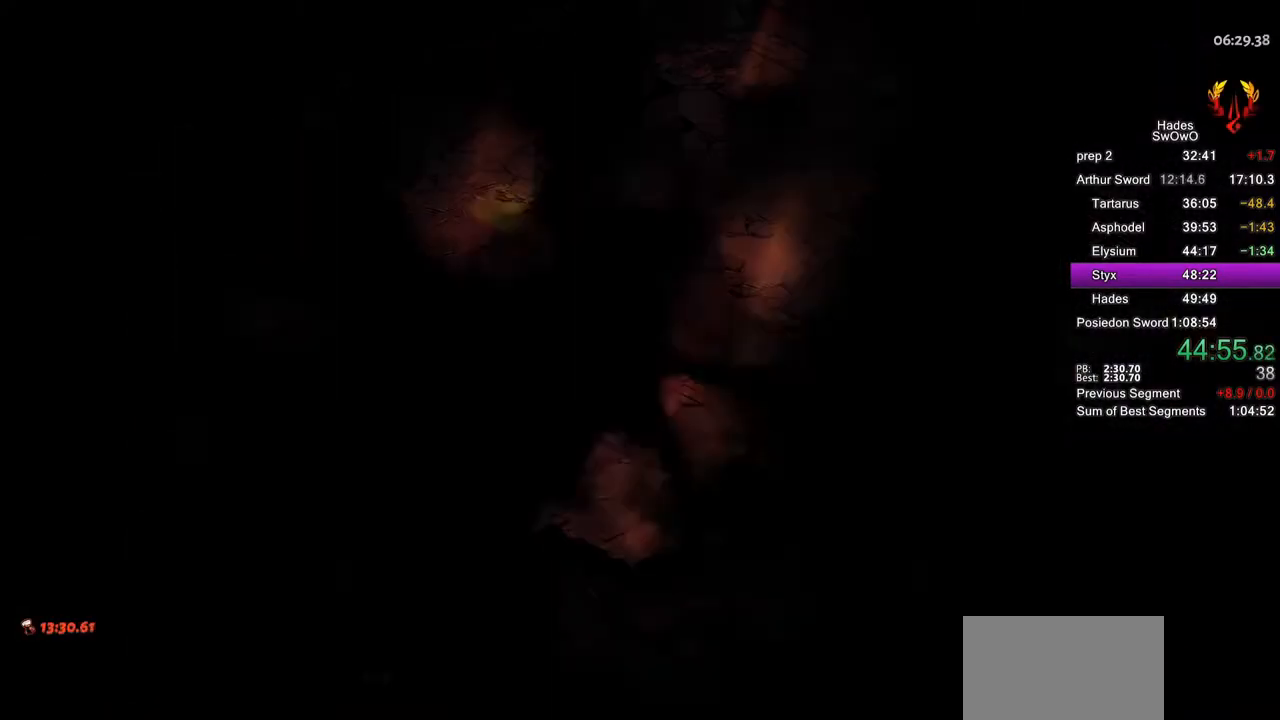
{"buttons": [], "left_stick": "up-left", "right_stick": "center", "button_events": []}
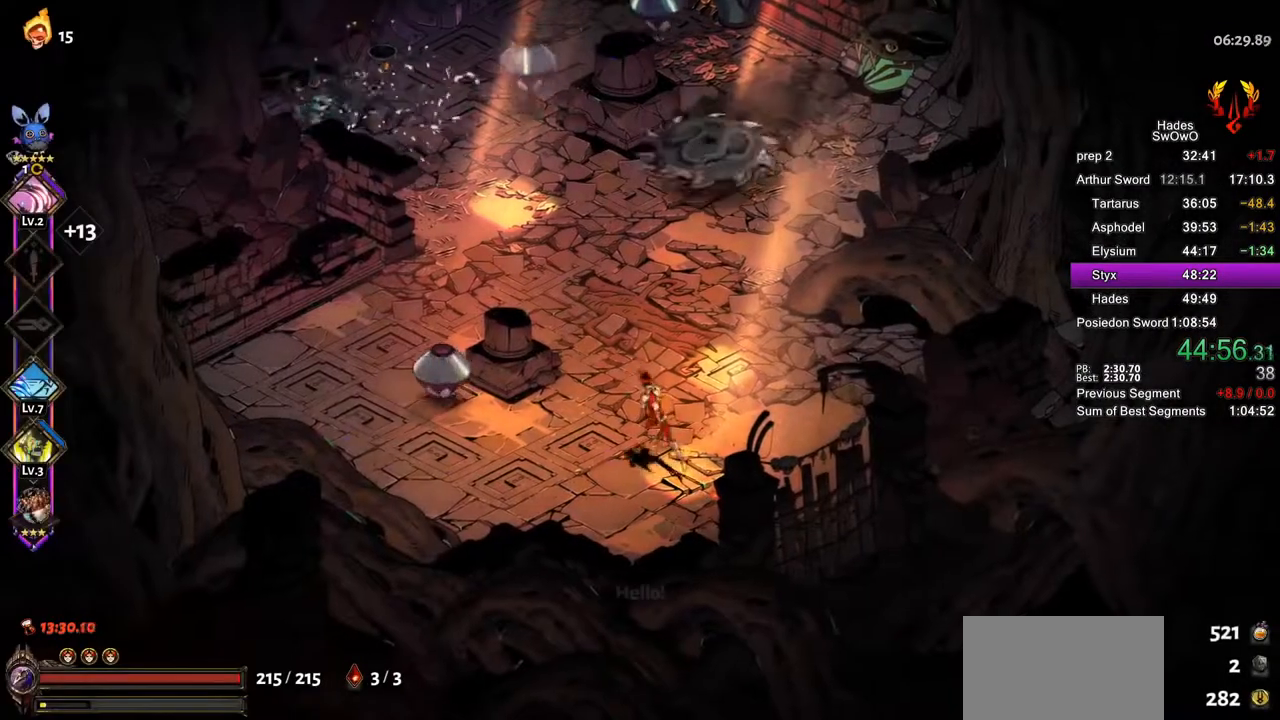
{"buttons": ["CROSS"], "left_stick": "up-right", "right_stick": "center", "button_events": [[300, "CROSS", "down"], [384, "CROSS", "up"], [450, "CROSS", "down"]]}